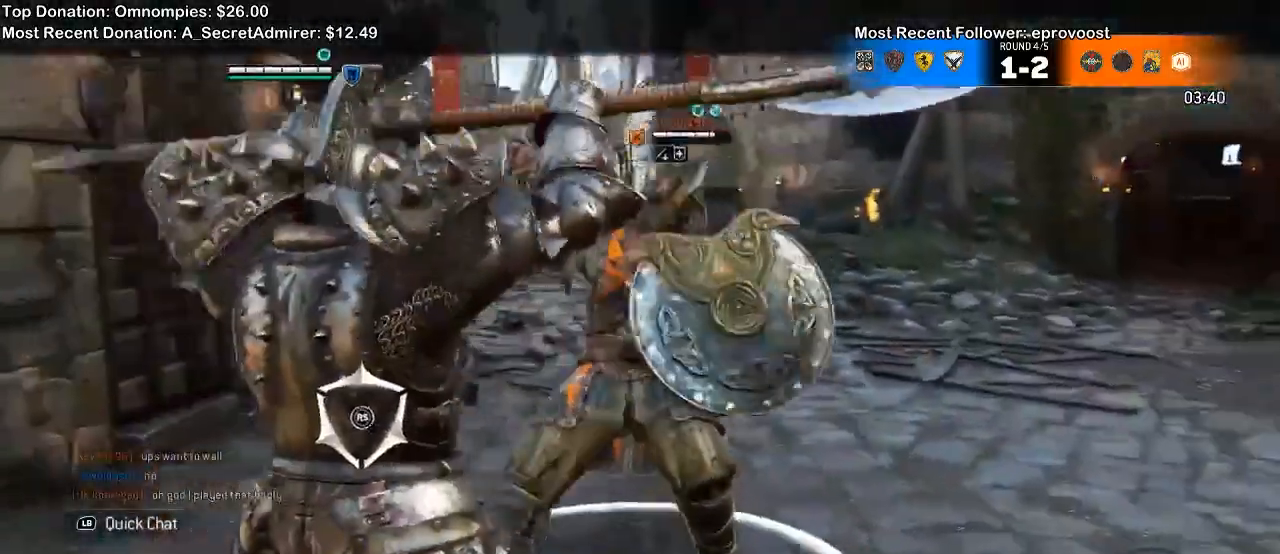
Gameplay with a controller (Xbox layout); each line is a JSON object with the inputs held at the frame after it (dt_ms = milliseconds from this image to that frame). "events" lists button and stick changes between this image and that frame as [ms after this image, input, new state], when the widget could be followed in between. Not read: SELECT START.
{"dt_ms": 1000, "buttons": ["X", "L2"], "left_stick": "left", "right_stick": "center"}
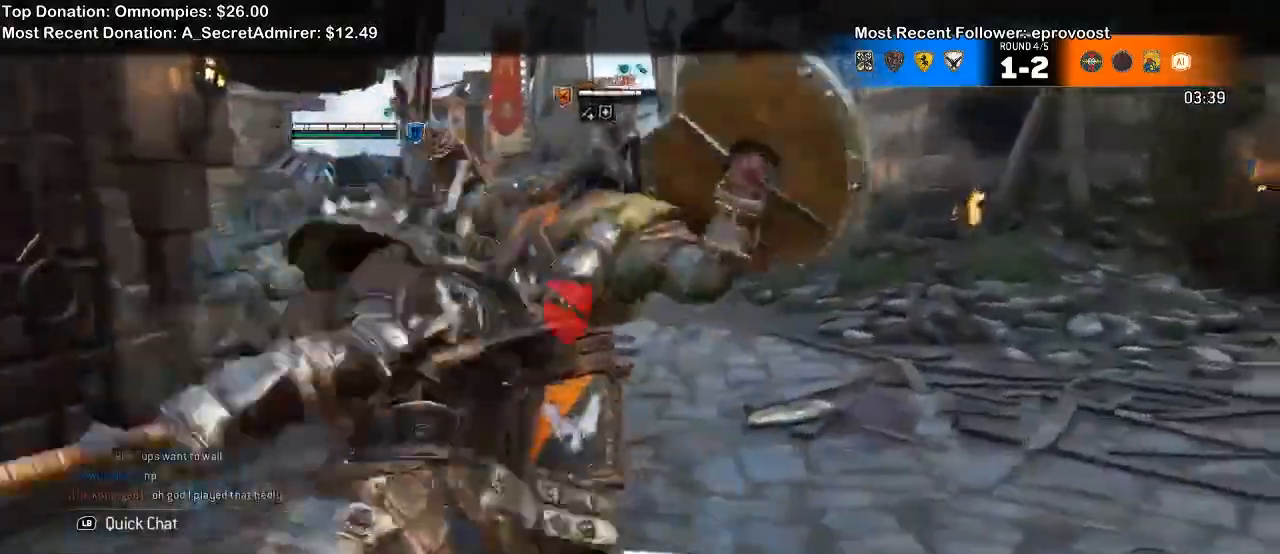
{"dt_ms": 1000, "buttons": ["L2"], "left_stick": "center", "right_stick": "up"}
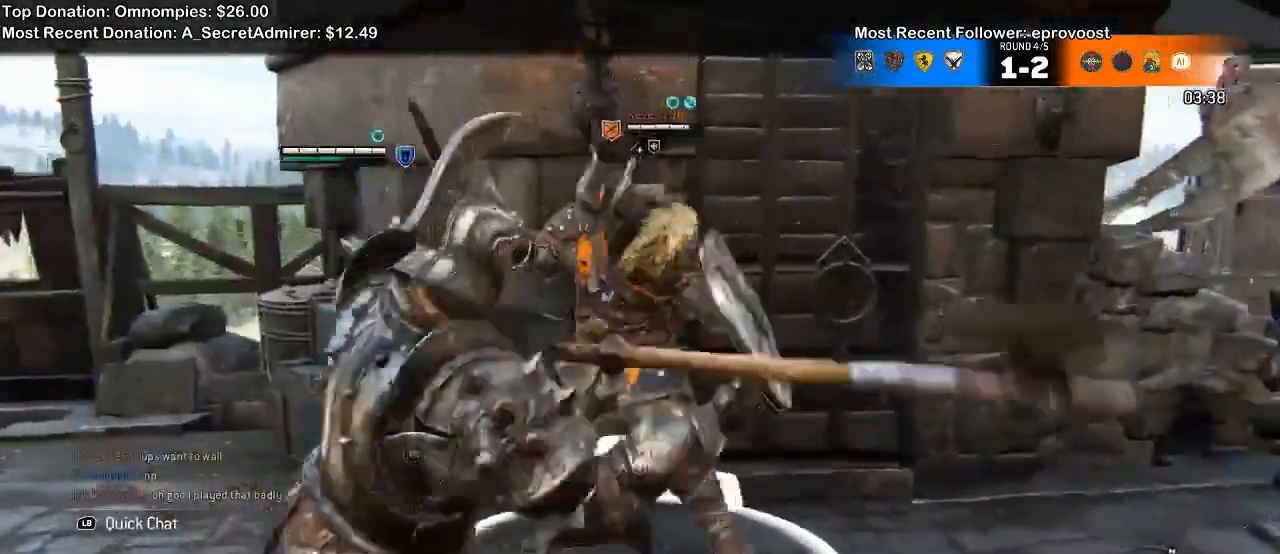
{"dt_ms": 1000, "buttons": ["L2"], "left_stick": "right", "right_stick": "left"}
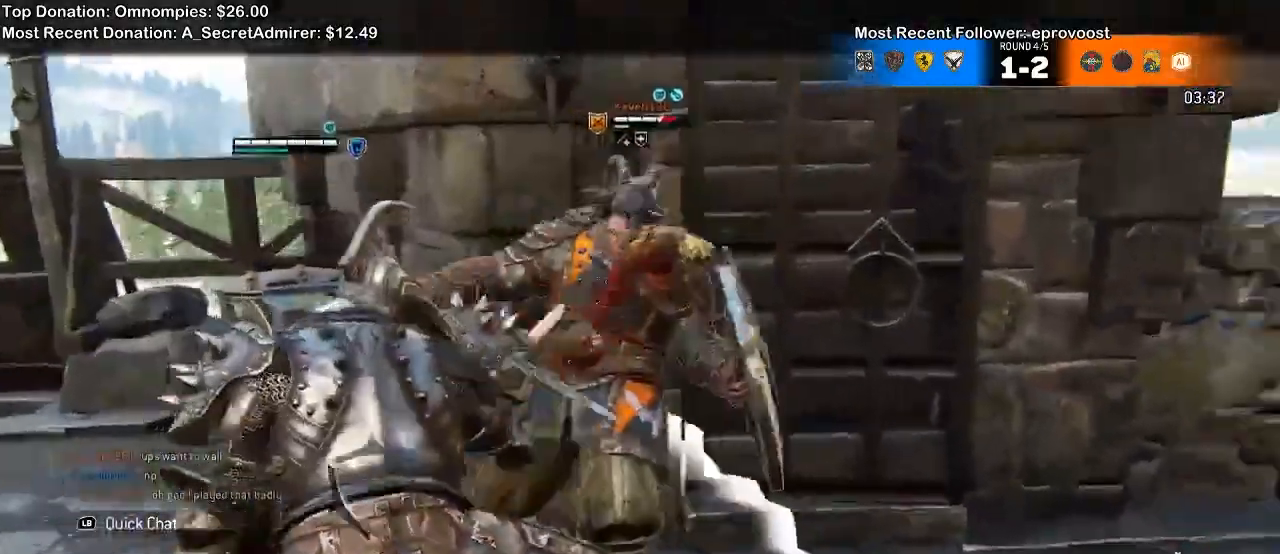
{"dt_ms": 500, "buttons": ["L2"], "left_stick": "right", "right_stick": "right", "events": [[33, "right_stick", "center"], [367, "right_stick", "right"]]}
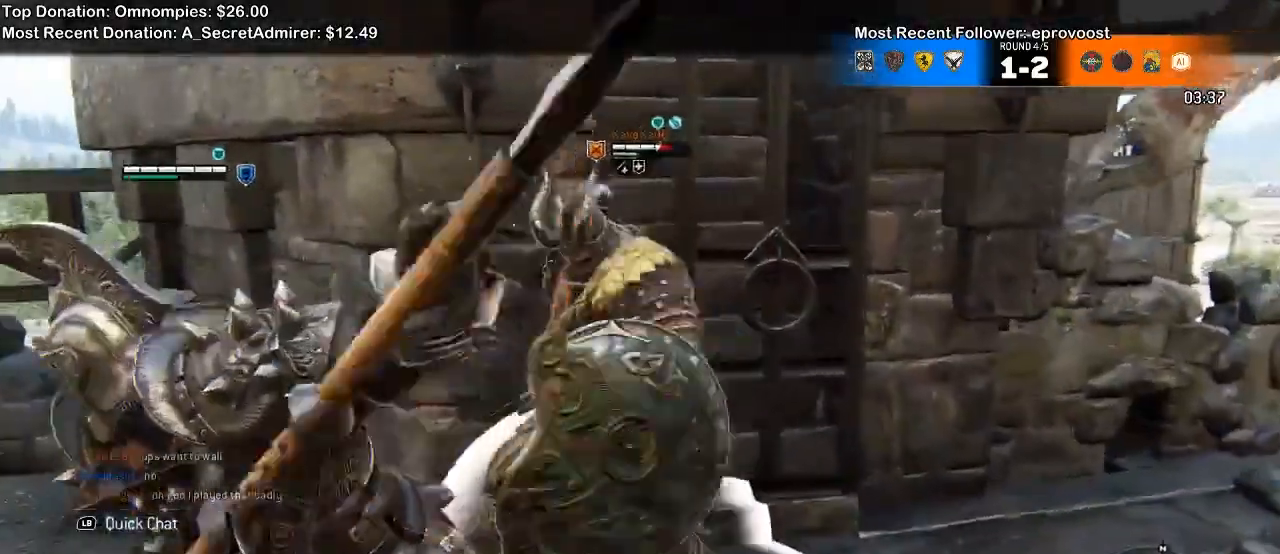
{"dt_ms": 500, "buttons": ["L2", "R2"], "left_stick": "right", "right_stick": "right", "events": [[133, "R2", "down"]]}
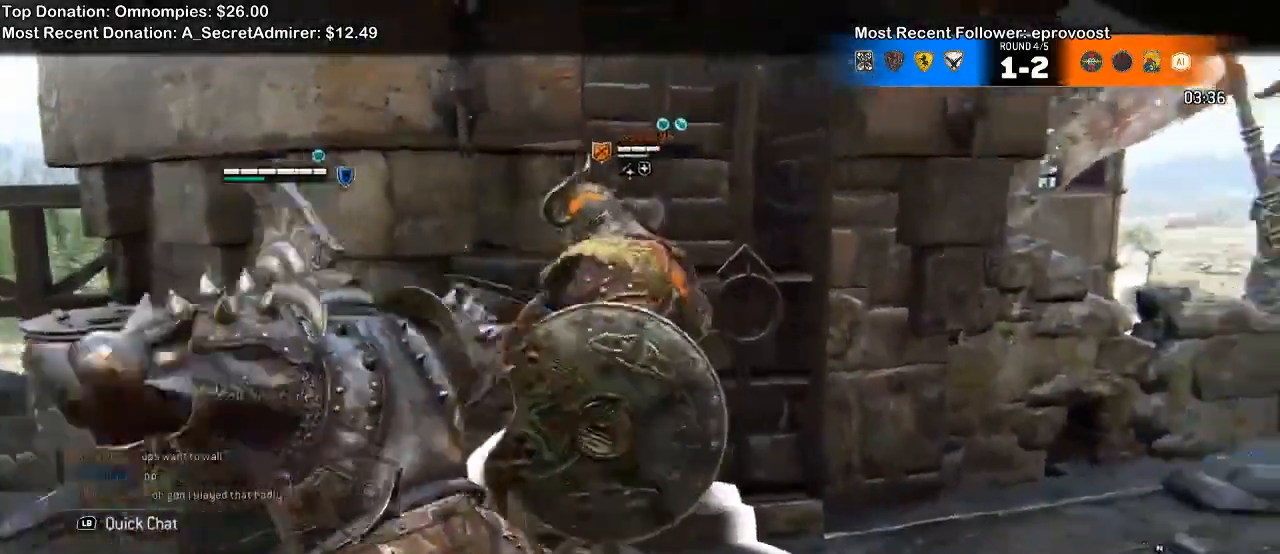
{"dt_ms": 500, "buttons": ["L2", "R2"], "left_stick": "right", "right_stick": "right", "events": []}
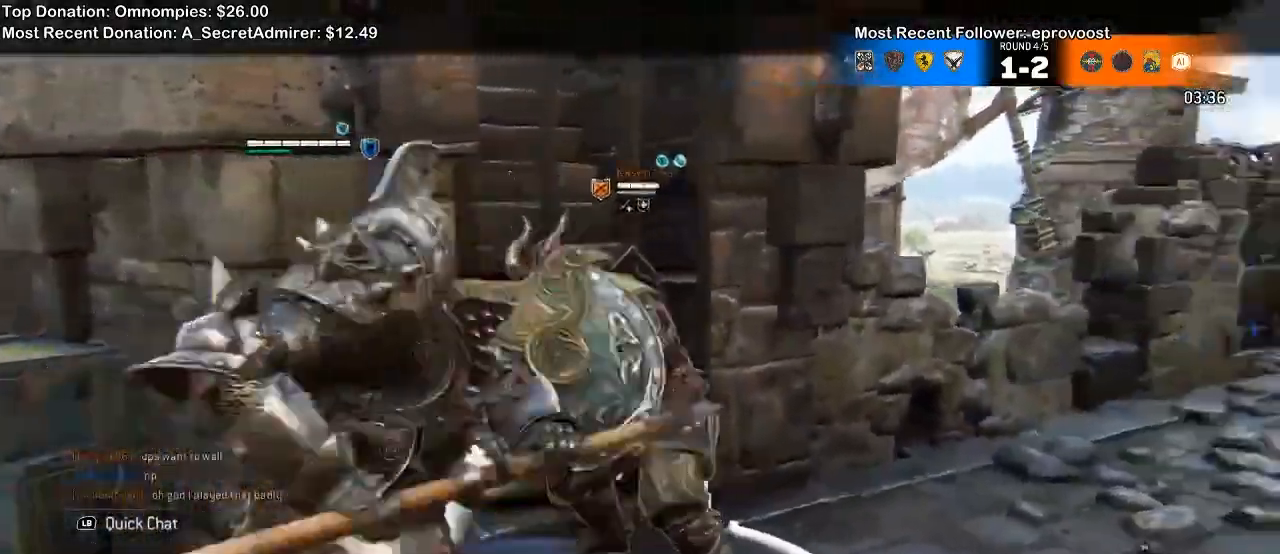
{"dt_ms": 1000, "buttons": ["L2"], "left_stick": "up-right", "right_stick": "center"}
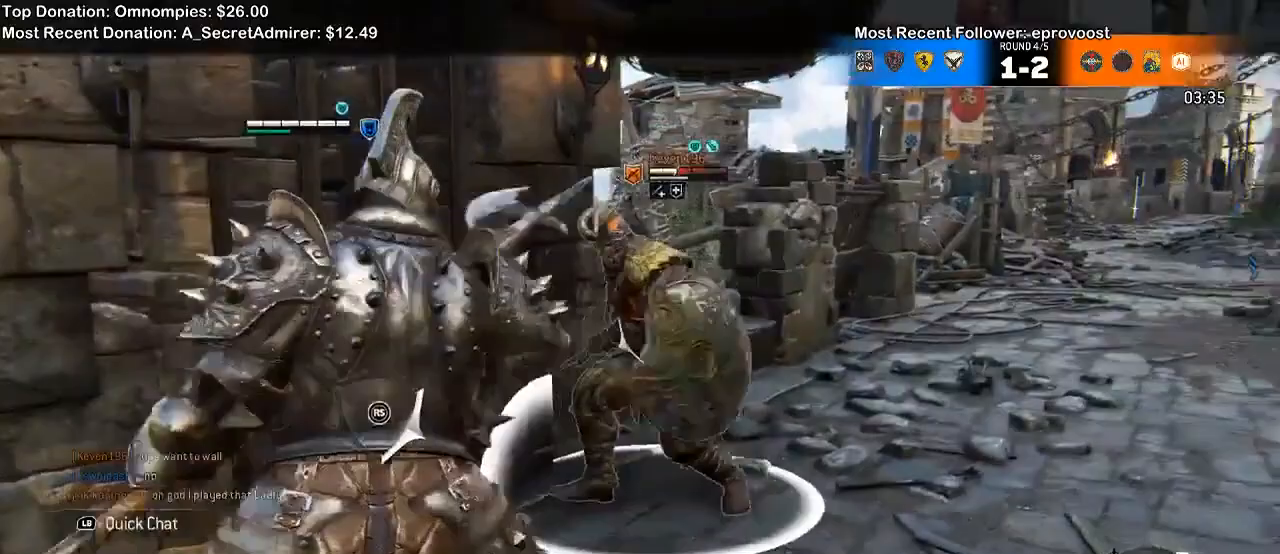
{"dt_ms": 500, "buttons": ["L2"], "left_stick": "up-right", "right_stick": "center", "events": [[267, "A", "down"], [367, "A", "up"]]}